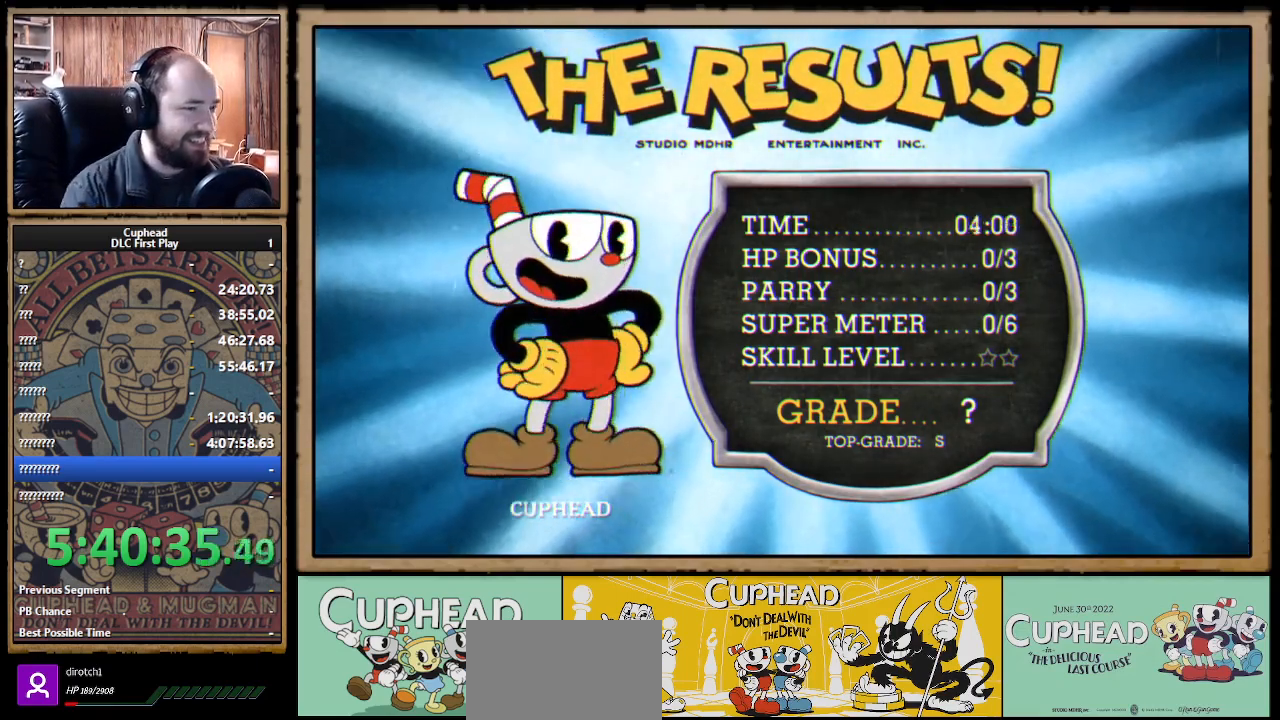
Gameplay with a controller (Xbox layout); each line is a JSON object with the inputs held at the frame after it. "events" lists button and stick changes between this image and that frame as [ms after this image, input, new state], when the widget could be followed in between. Not read: R3.
{"buttons": ["A"], "left_stick": "center", "right_stick": "center", "events": [[200, "A", "down"], [267, "A", "up"], [283, "A", "down"], [300, "A", "up"], [367, "A", "down"], [450, "A", "up"], [467, "A", "down"]]}
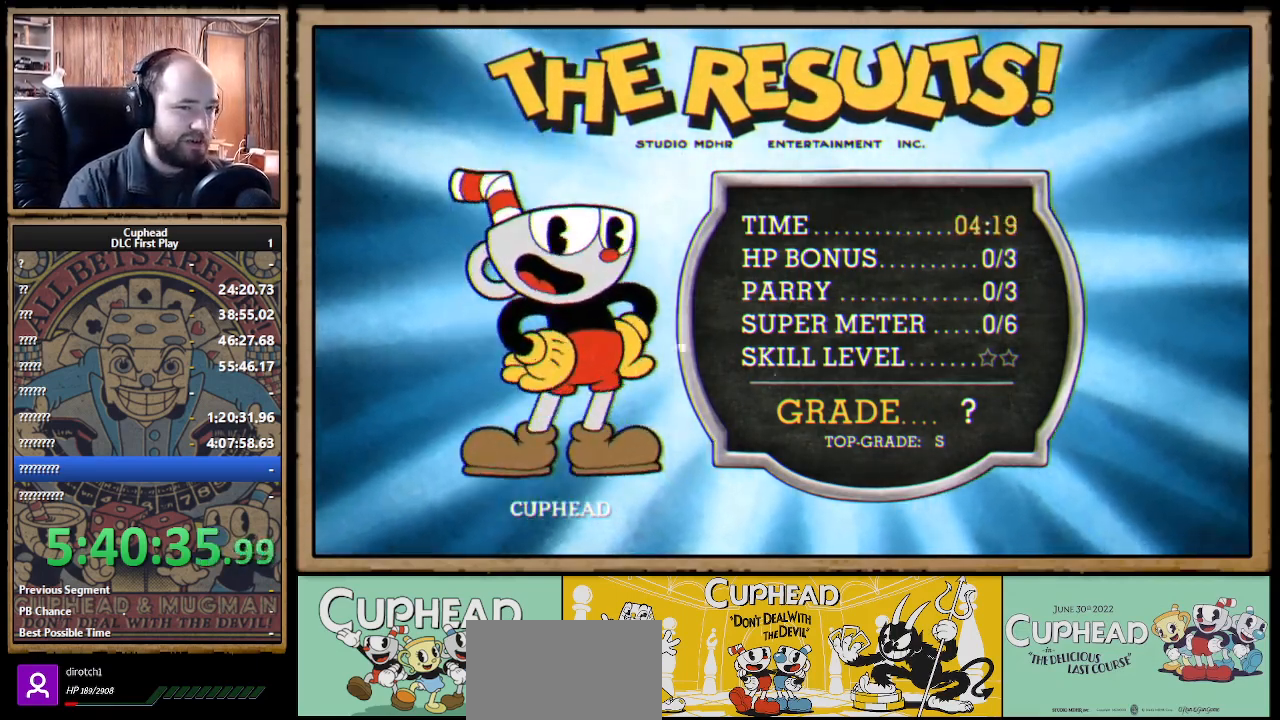
{"buttons": [], "left_stick": "center", "right_stick": "center", "events": [[150, "A", "up"], [267, "A", "down"], [300, "A", "up"], [383, "A", "down"], [433, "A", "up"]]}
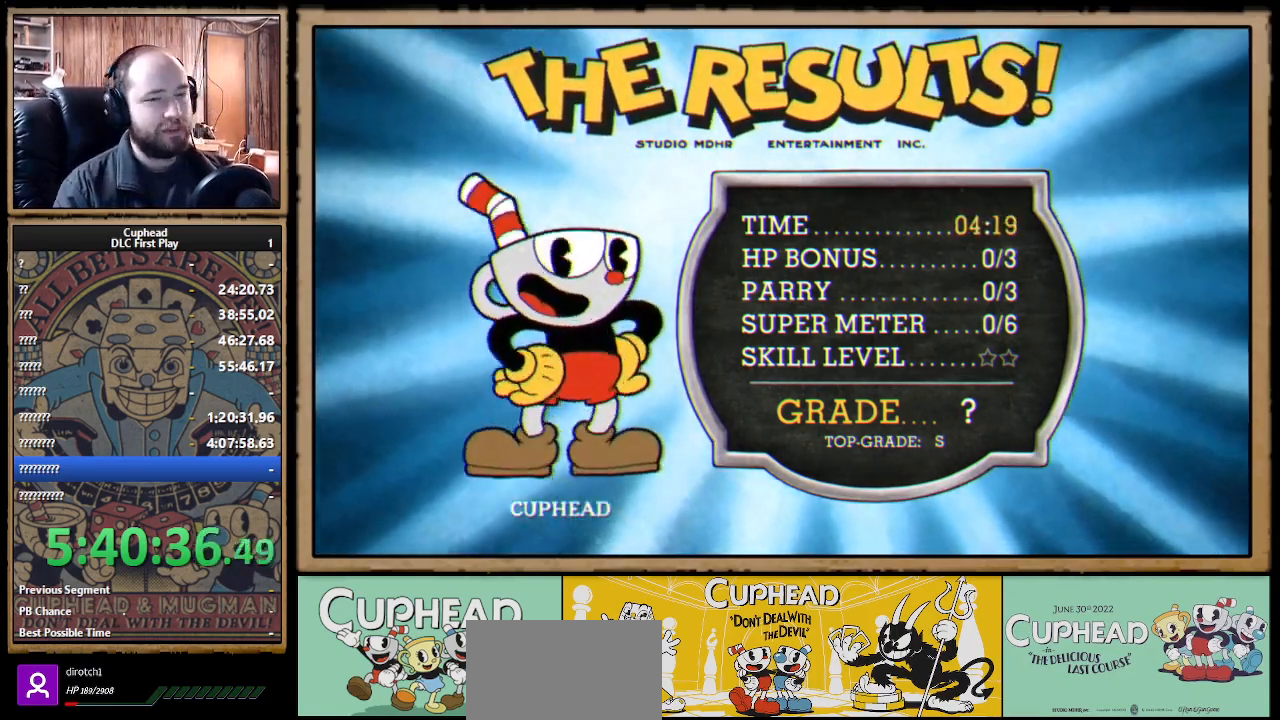
{"buttons": ["A"], "left_stick": "center", "right_stick": "center", "events": [[17, "A", "down"], [67, "A", "up"], [117, "A", "down"], [200, "A", "up"], [250, "A", "down"], [300, "A", "up"], [367, "A", "down"], [417, "A", "up"], [500, "A", "down"]]}
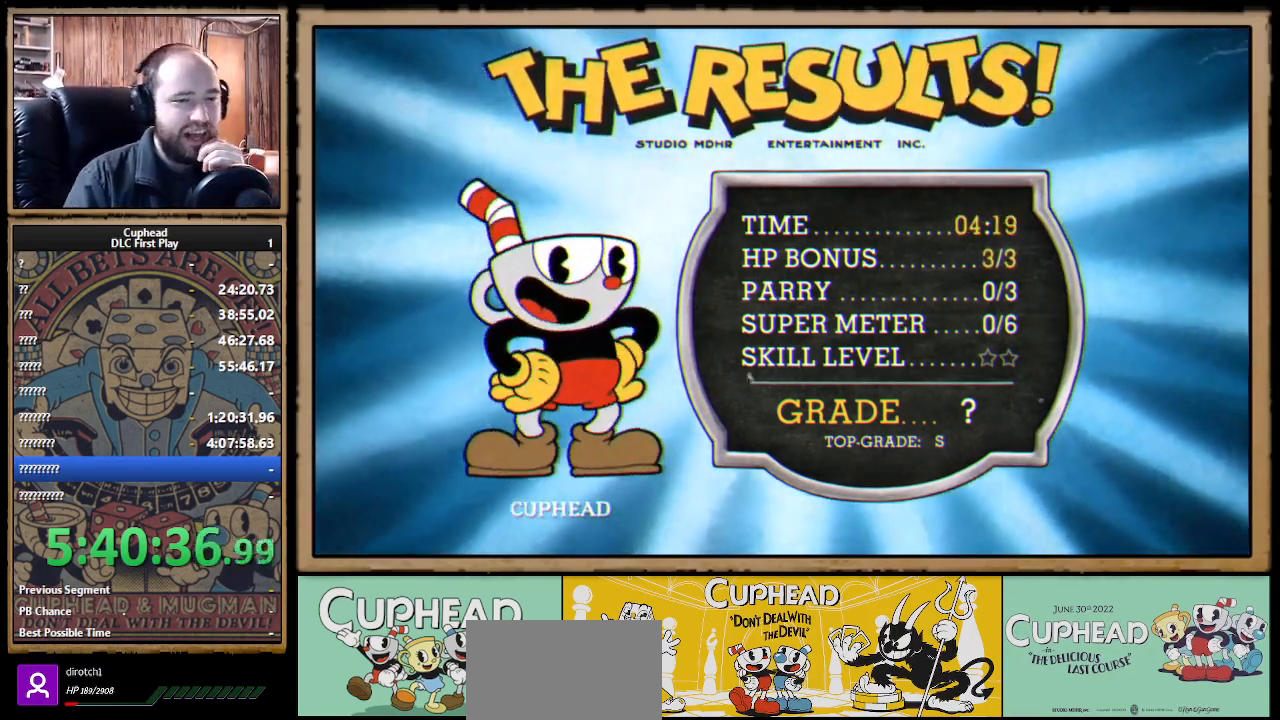
{"buttons": ["A"], "left_stick": "center", "right_stick": "center", "events": [[33, "A", "up"], [117, "A", "down"], [150, "A", "up"], [350, "A", "down"]]}
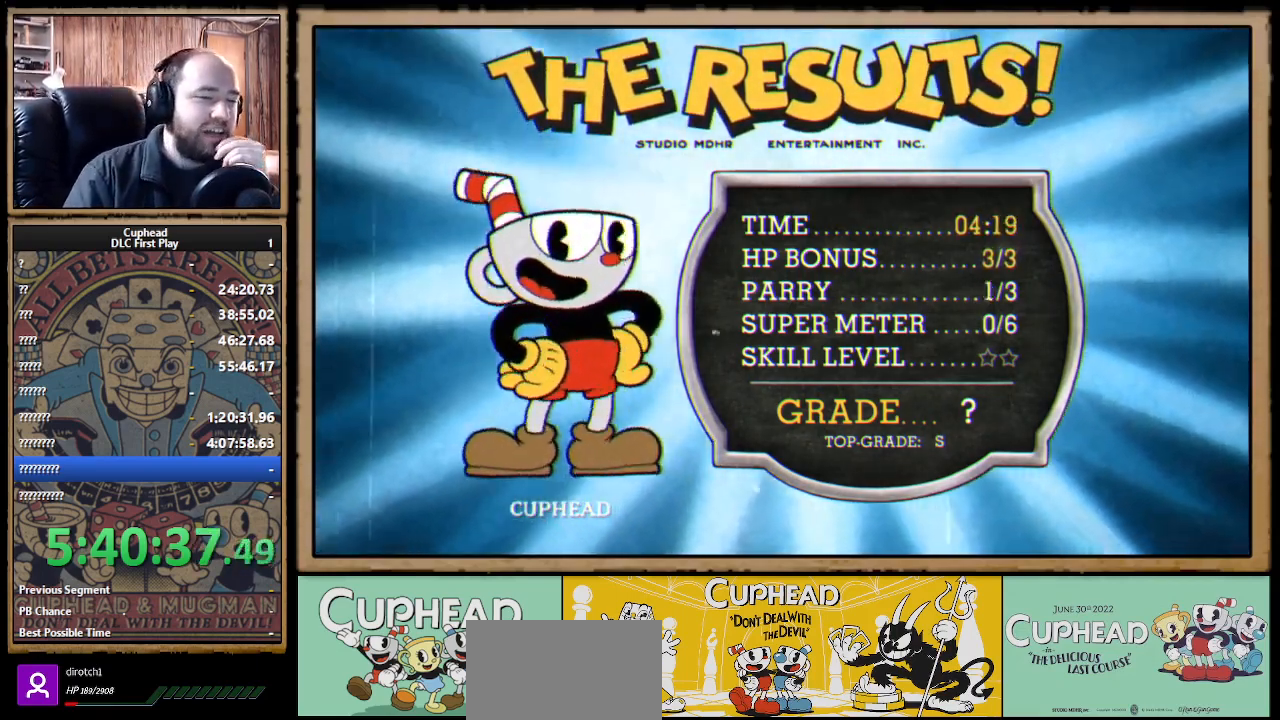
{"buttons": ["A"], "left_stick": "center", "right_stick": "center", "events": [[33, "A", "up"], [83, "A", "down"], [167, "A", "up"], [233, "A", "down"], [283, "A", "up"], [333, "A", "down"], [417, "A", "up"], [483, "A", "down"]]}
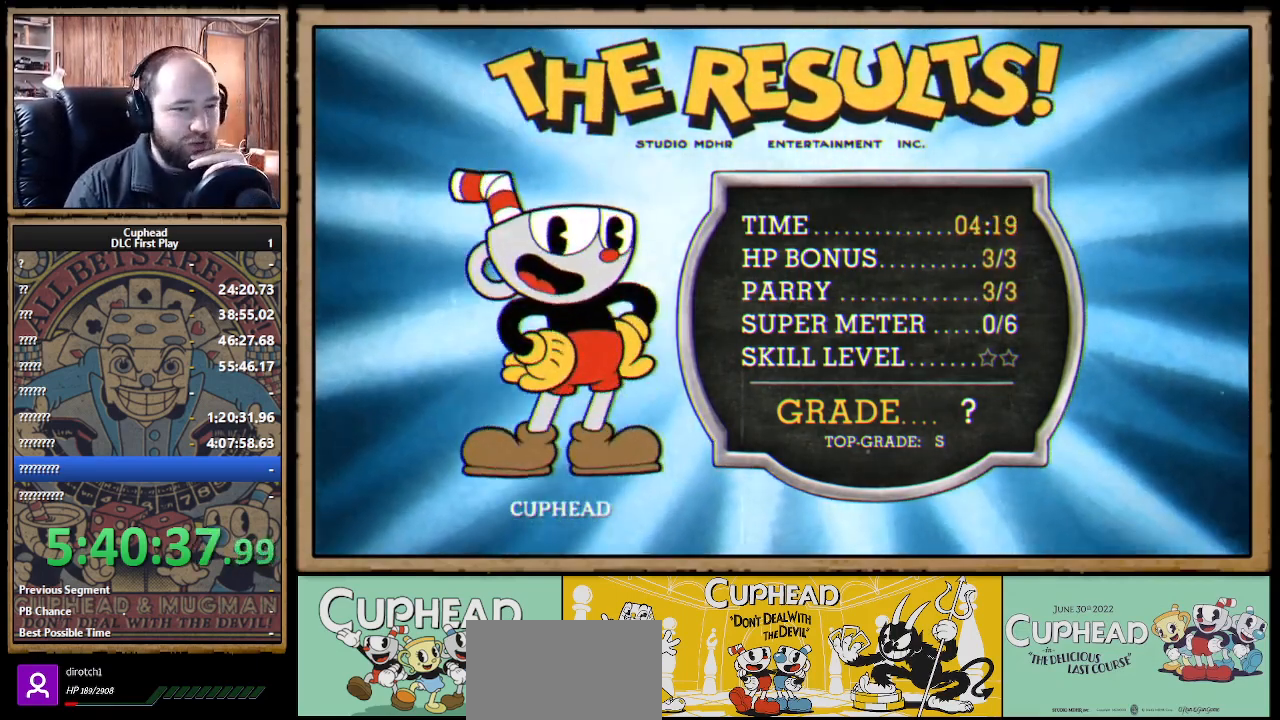
{"buttons": [], "left_stick": "center", "right_stick": "center", "events": [[33, "A", "up"], [100, "A", "down"], [183, "A", "up"], [367, "A", "down"], [417, "A", "up"]]}
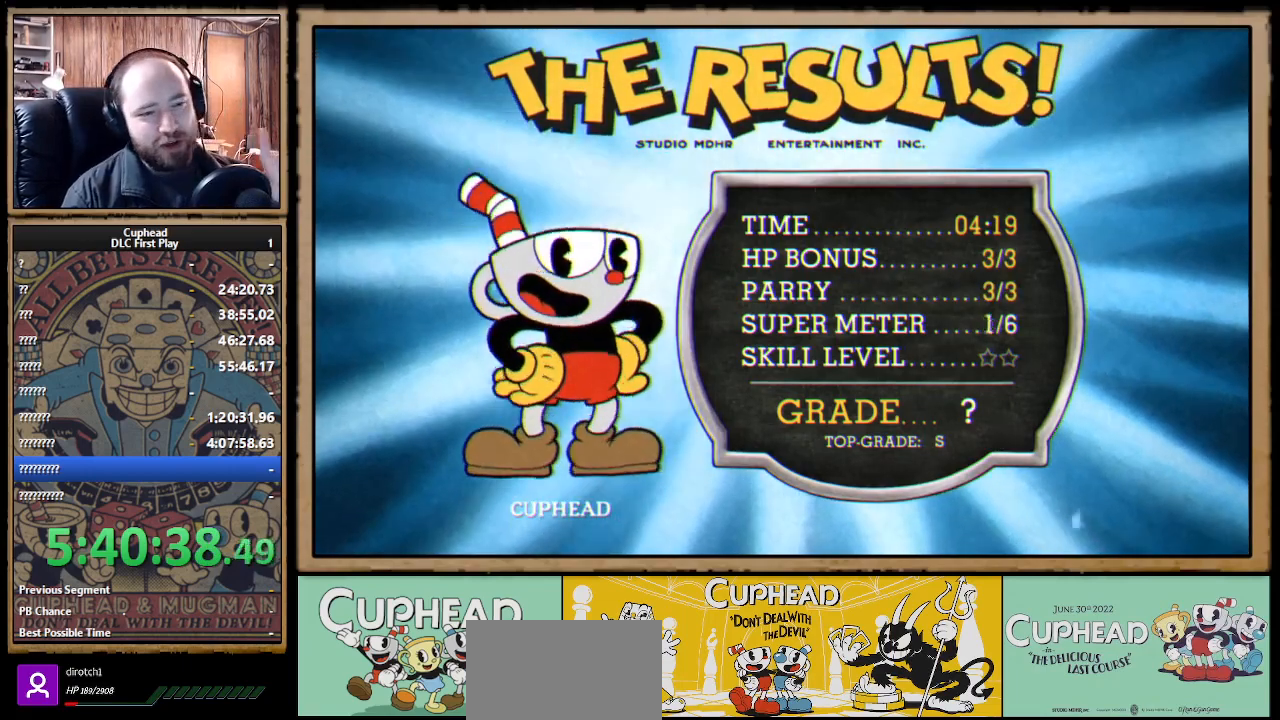
{"buttons": [], "left_stick": "center", "right_stick": "center", "events": [[17, "A", "down"], [50, "A", "up"], [150, "A", "down"], [200, "A", "up"], [283, "A", "down"], [317, "A", "up"], [433, "A", "down"], [467, "A", "up"]]}
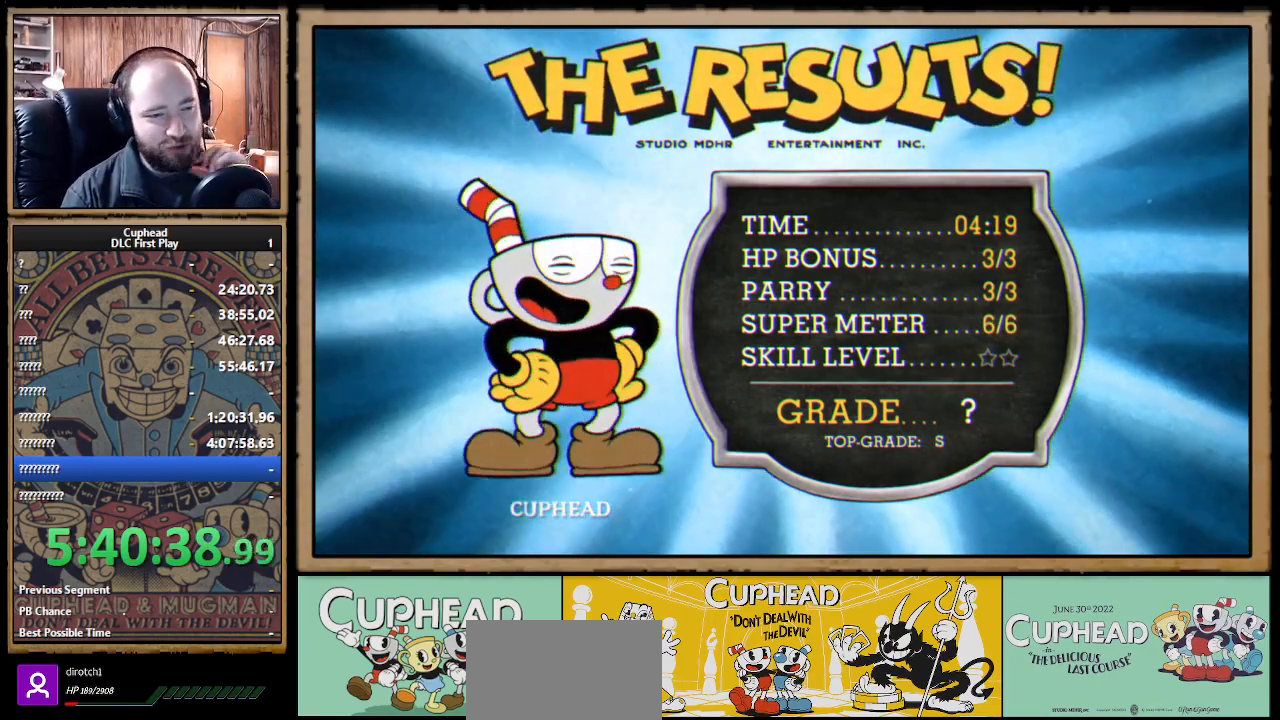
{"buttons": [], "left_stick": "center", "right_stick": "center", "events": [[33, "A", "down"], [100, "A", "up"], [167, "A", "down"], [233, "A", "up"], [300, "A", "down"], [350, "A", "up"]]}
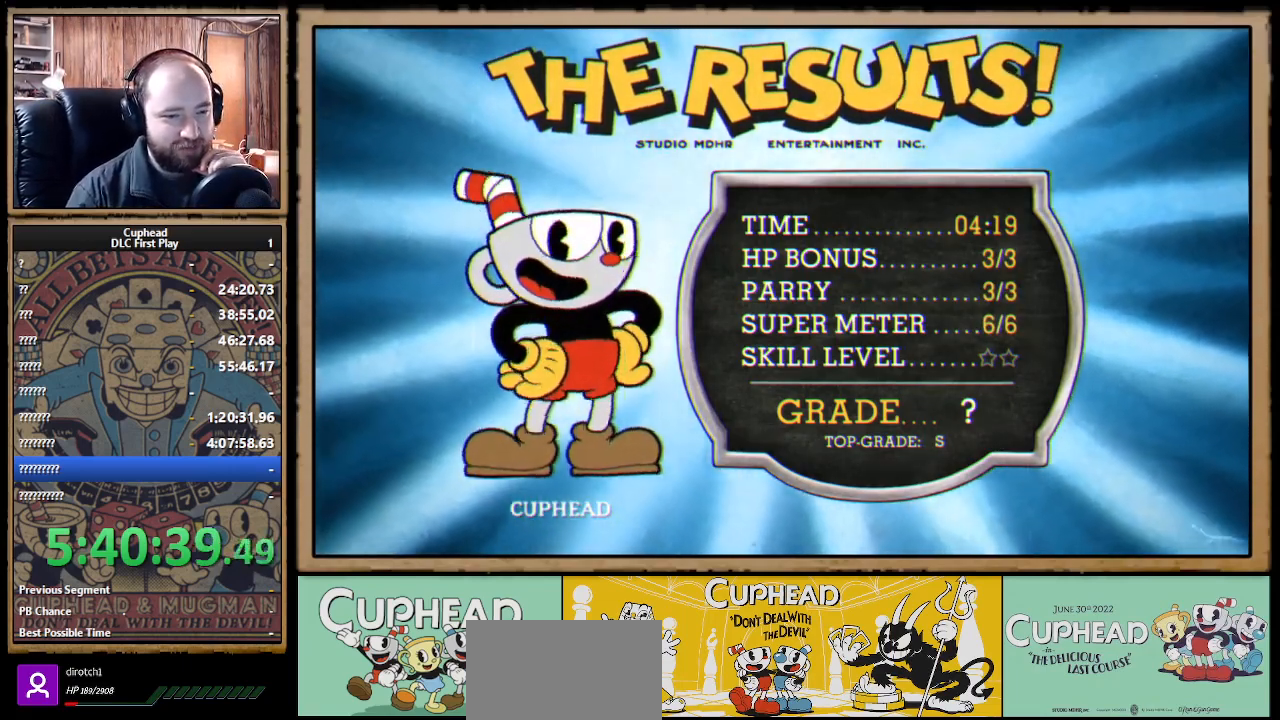
{"buttons": [], "left_stick": "center", "right_stick": "center", "events": []}
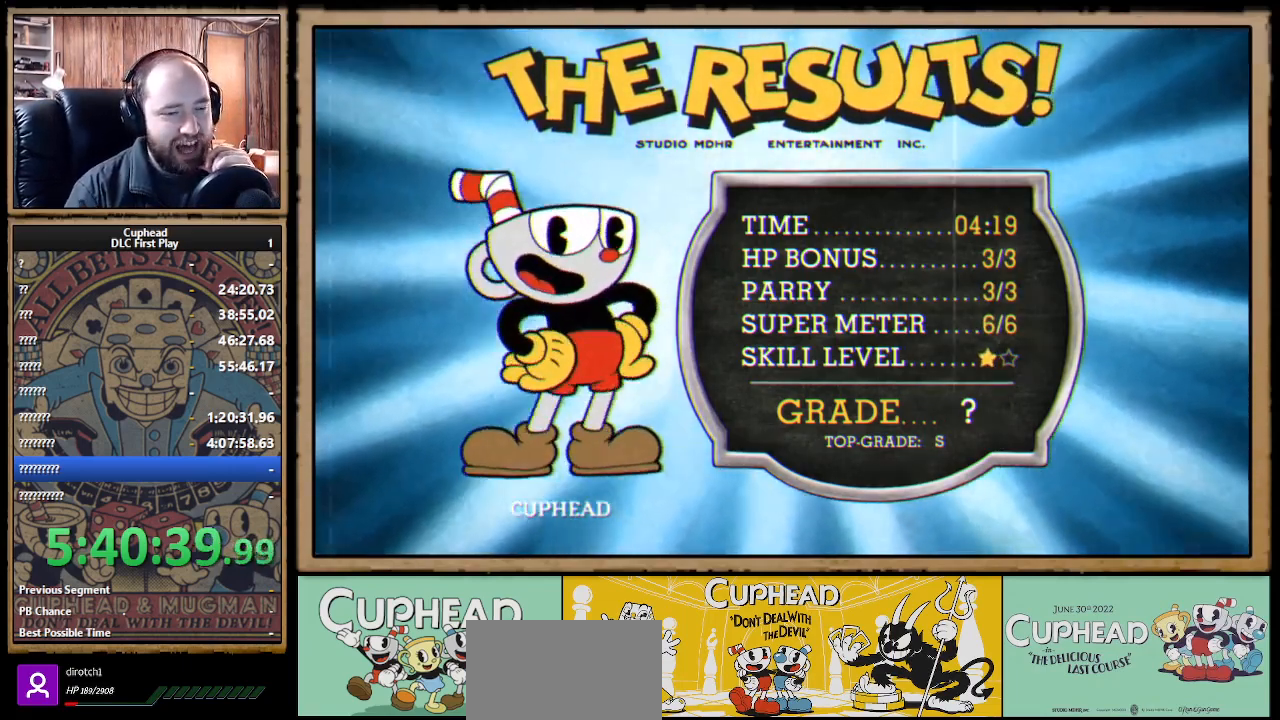
{"buttons": ["A"], "left_stick": "center", "right_stick": "center", "events": [[450, "A", "down"]]}
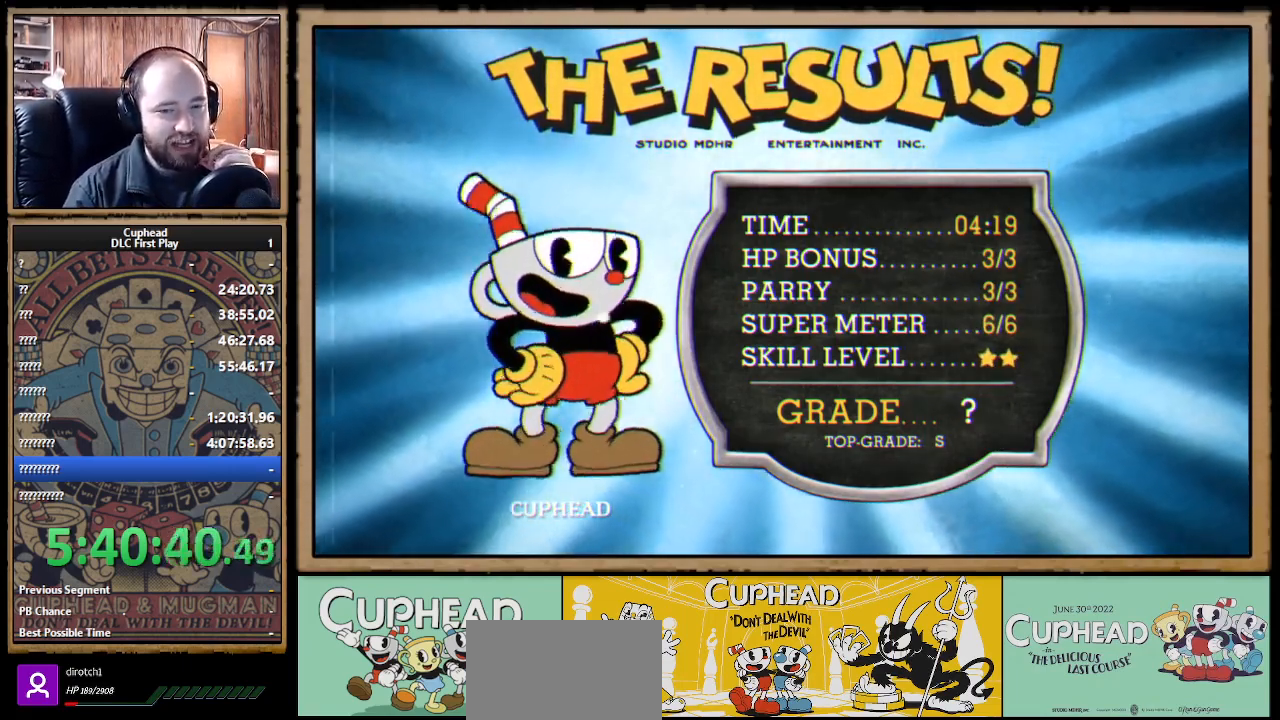
{"buttons": [], "left_stick": "center", "right_stick": "center", "events": [[67, "A", "up"], [200, "A", "down"], [283, "A", "up"]]}